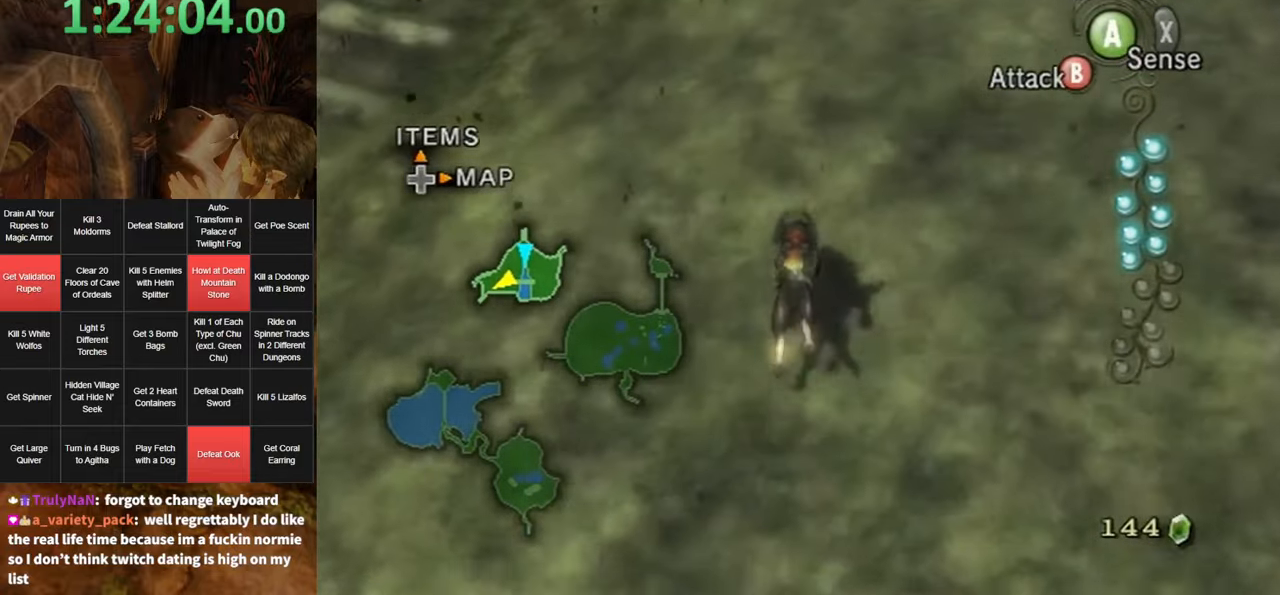
Gameplay with a controller (Nintendo layout); each line is a JSON object with the inputs held at the frame after it. "events" lists button and stick changes between this image and that frame as [ms after this image, input, new state], when the widget could be followed in between. Not read: L3 R3.
{"buttons": [], "left_stick": "up", "right_stick": "center", "events": []}
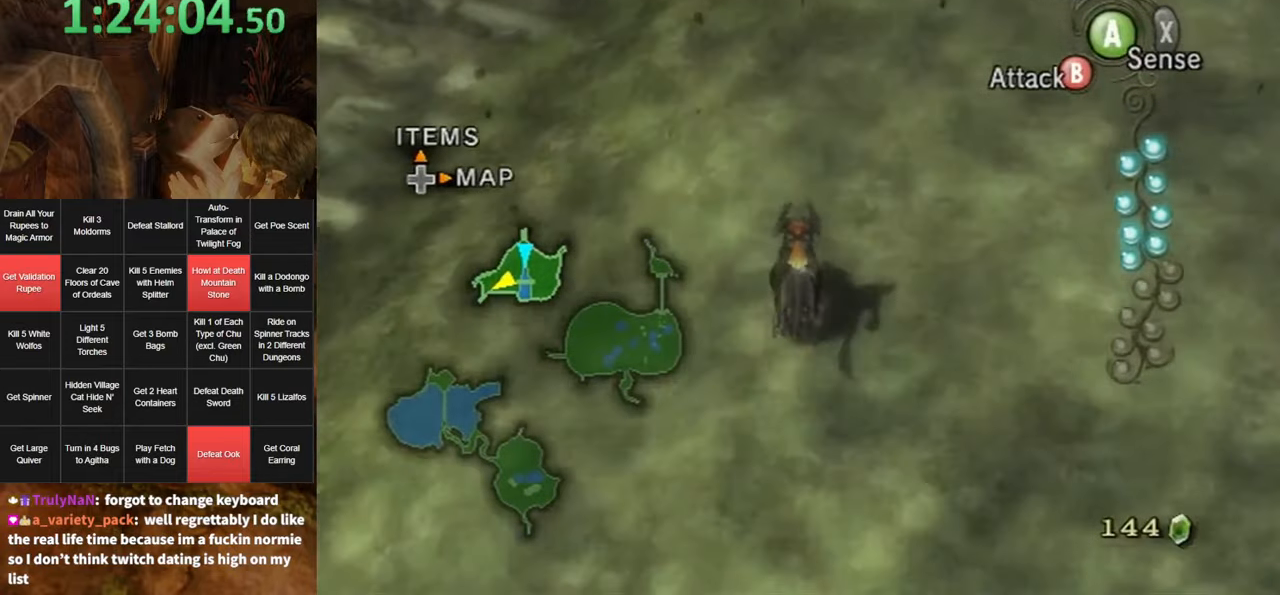
{"buttons": ["A"], "left_stick": "up", "right_stick": "center", "events": [[350, "A", "down"], [417, "A", "up"], [500, "A", "down"]]}
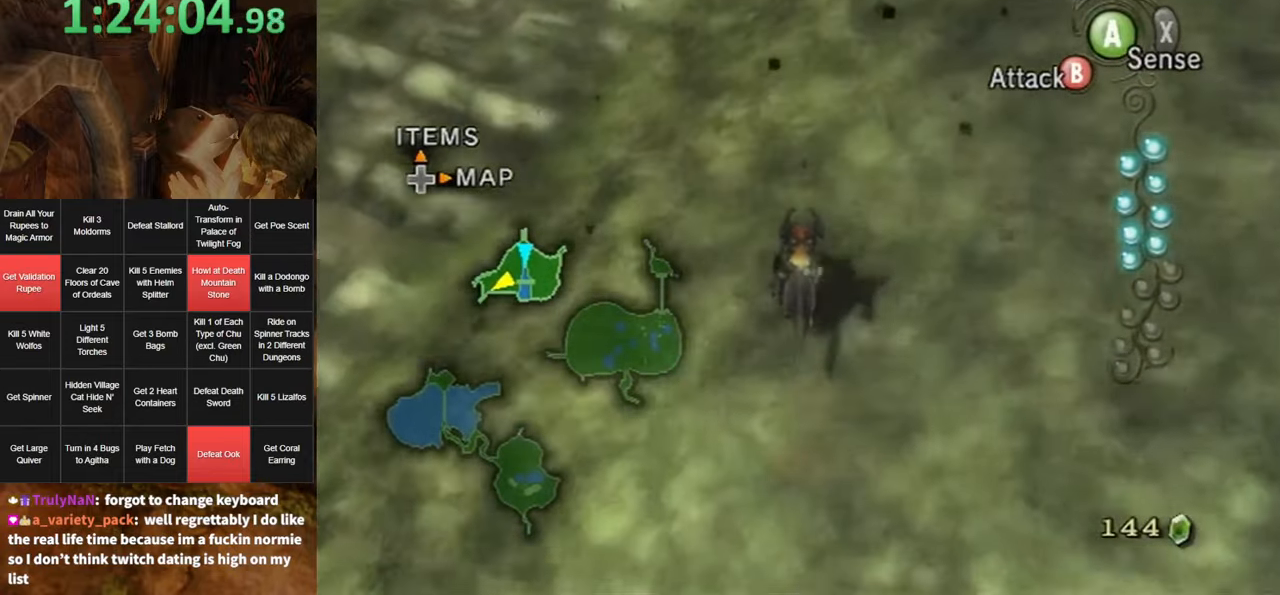
{"buttons": [], "left_stick": "up", "right_stick": "center", "events": [[67, "A", "up"], [150, "A", "down"], [183, "A", "up"], [283, "A", "down"], [333, "A", "up"], [433, "A", "down"], [467, "A", "up"]]}
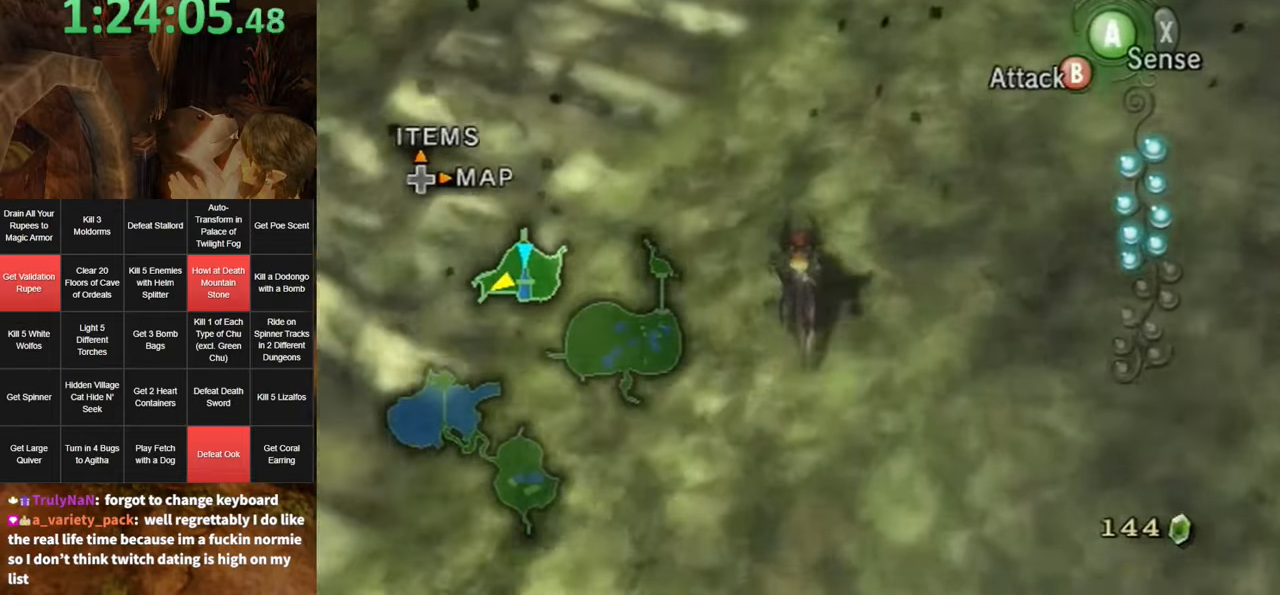
{"buttons": [], "left_stick": "up", "right_stick": "center", "events": [[67, "A", "down"], [117, "A", "up"], [183, "A", "down"], [250, "A", "up"]]}
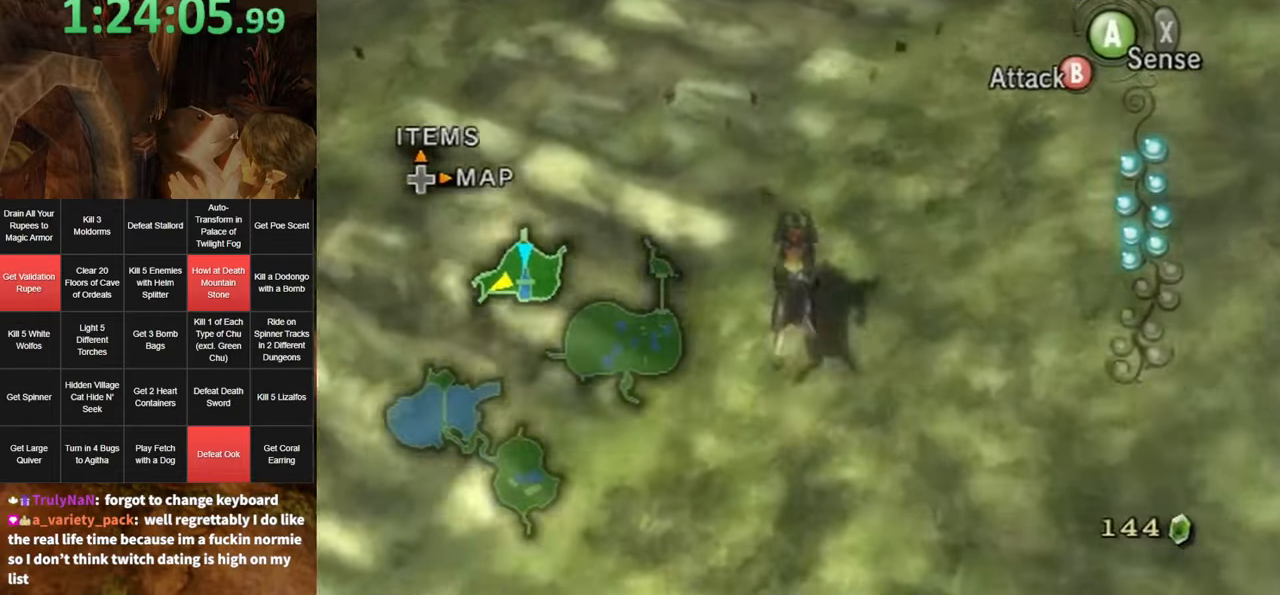
{"buttons": [], "left_stick": "up", "right_stick": "center", "events": []}
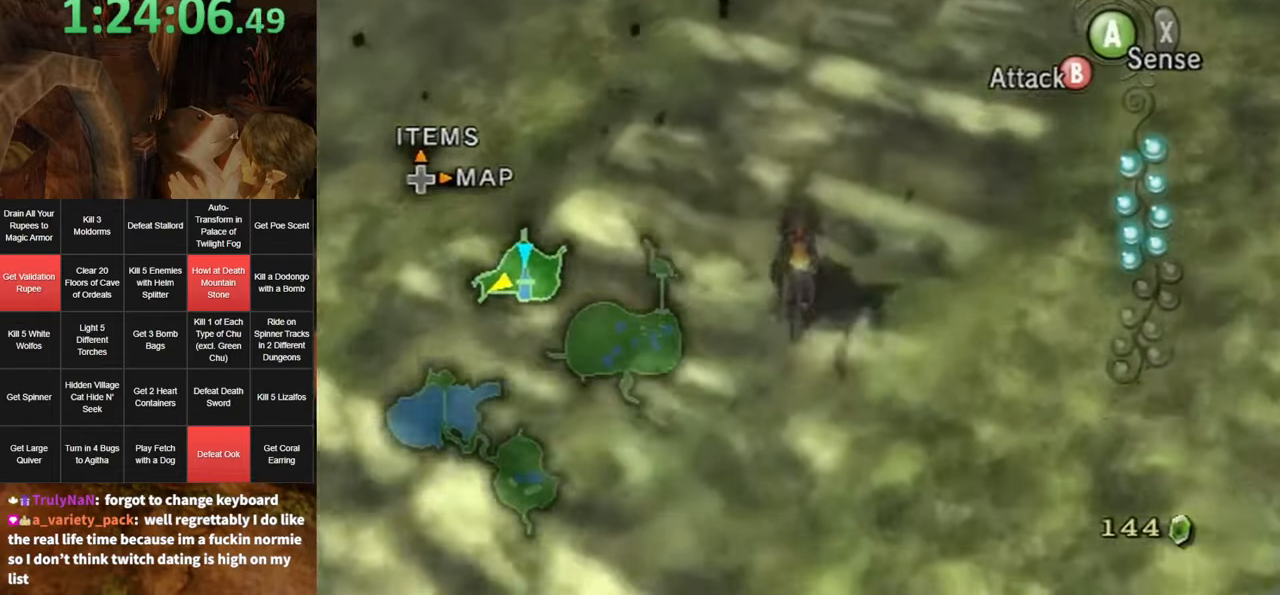
{"buttons": ["A"], "left_stick": "up", "right_stick": "center", "events": [[350, "A", "down"], [417, "A", "up"], [500, "A", "down"]]}
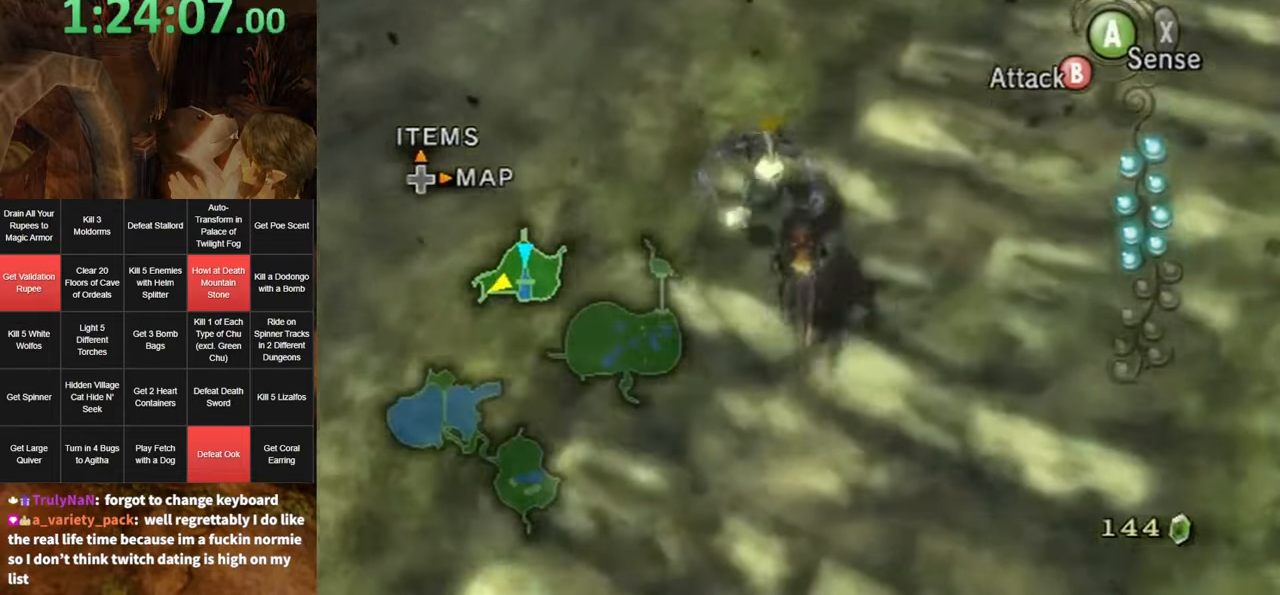
{"buttons": ["A"], "left_stick": "up", "right_stick": "center", "events": [[67, "A", "up"], [167, "A", "down"], [233, "A", "up"], [317, "A", "down"], [367, "A", "up"], [433, "A", "down"]]}
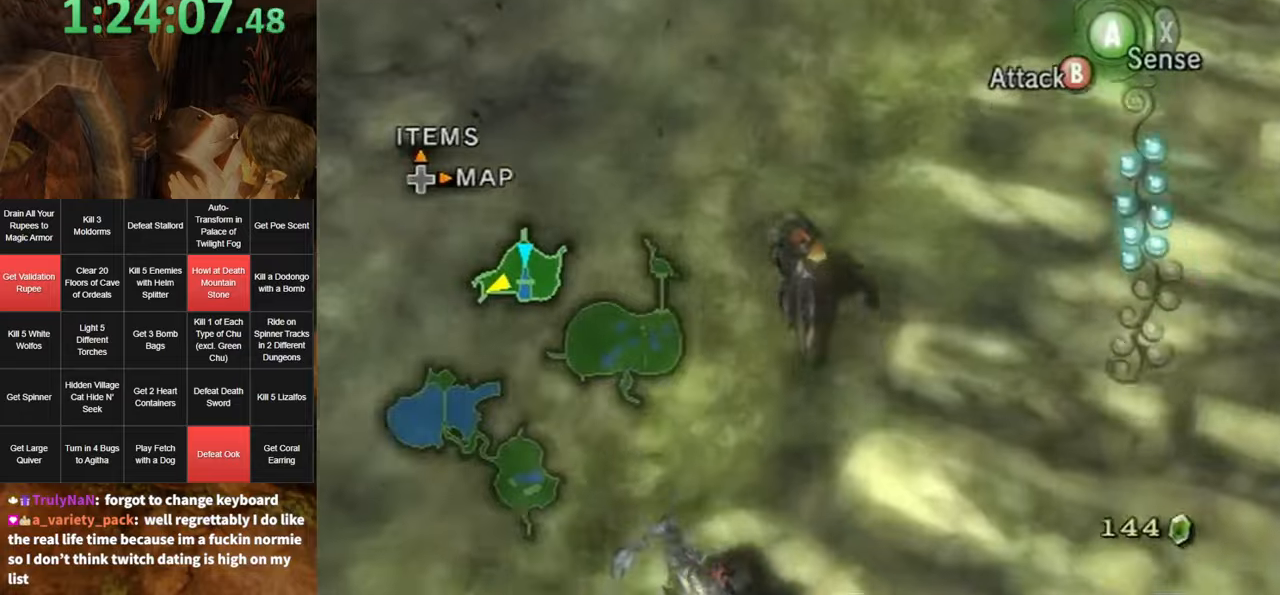
{"buttons": ["A"], "left_stick": "up", "right_stick": "center", "events": [[34, "A", "up"], [134, "A", "down"], [184, "A", "up"], [284, "A", "down"], [350, "A", "up"], [467, "A", "down"]]}
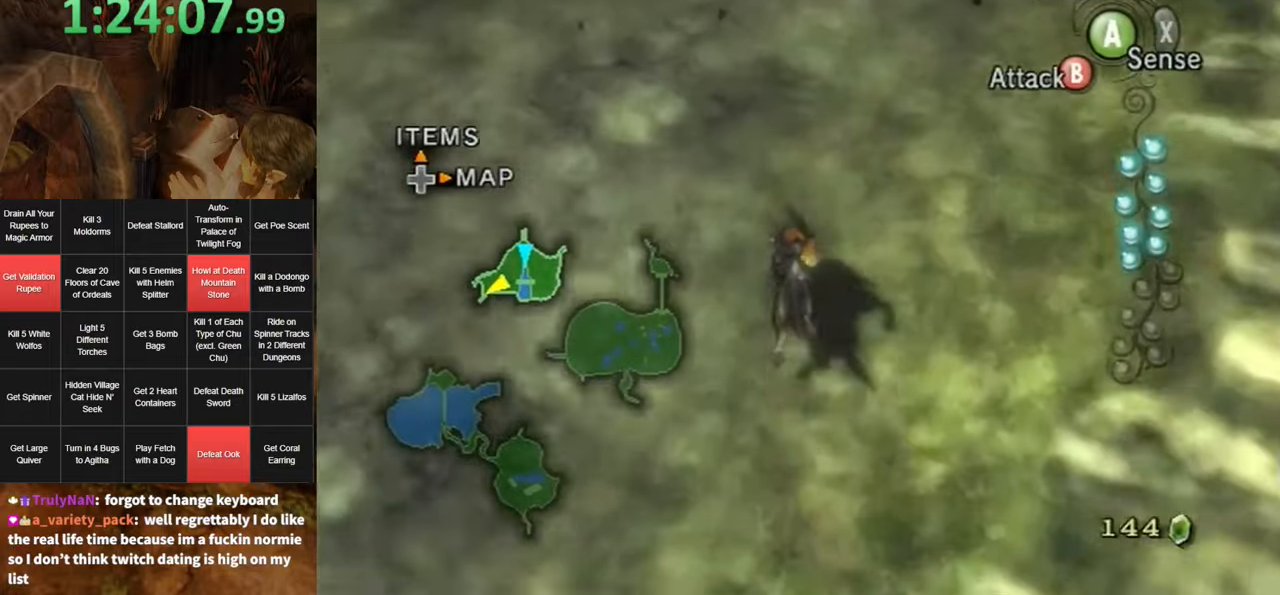
{"buttons": [], "left_stick": "up", "right_stick": "center", "events": [[34, "A", "up"], [117, "A", "down"], [150, "A", "up"]]}
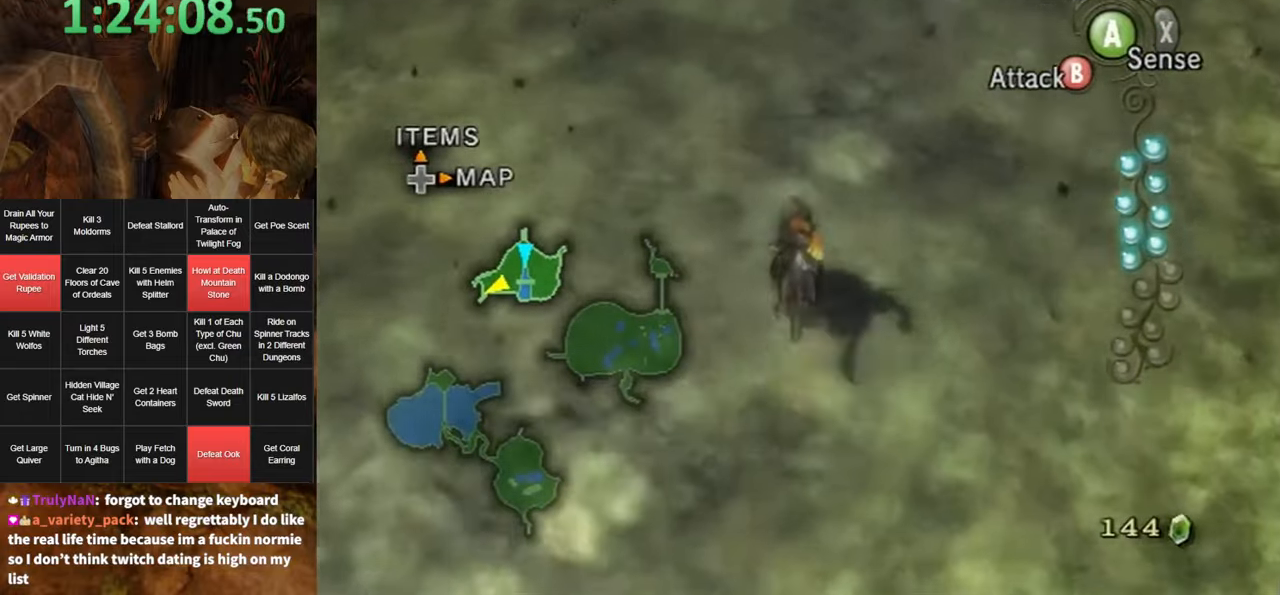
{"buttons": [], "left_stick": "up", "right_stick": "center", "events": [[417, "A", "down"], [467, "A", "up"]]}
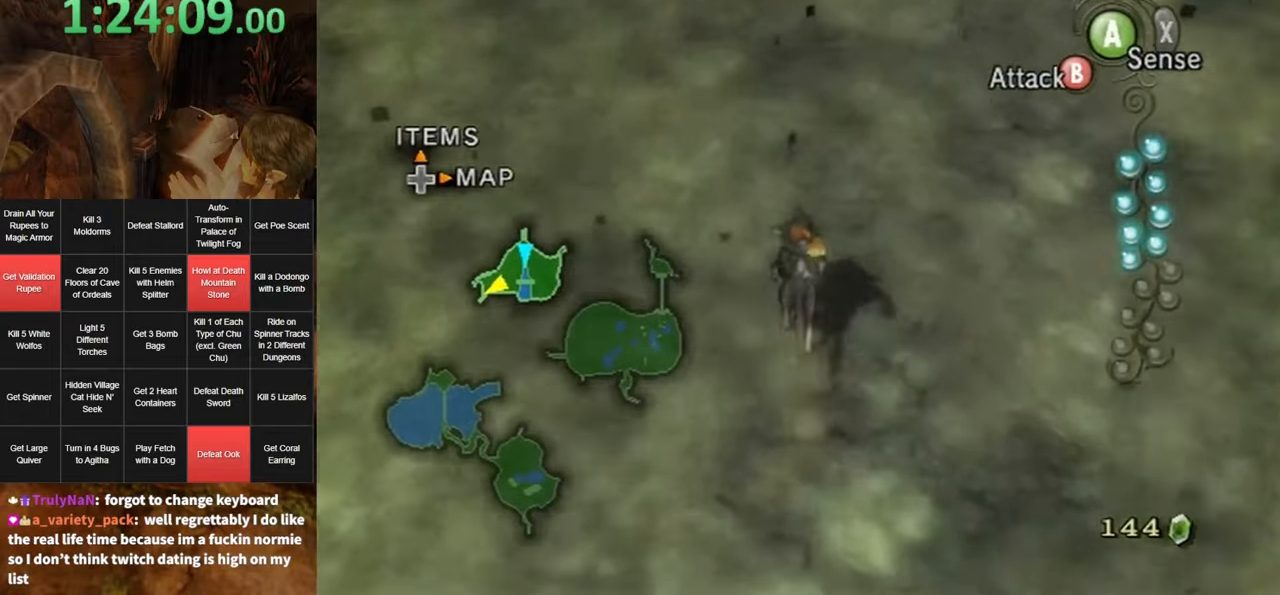
{"buttons": [], "left_stick": "up", "right_stick": "center", "events": [[100, "A", "down"], [134, "A", "up"], [234, "A", "down"], [317, "A", "up"], [400, "A", "down"], [434, "A", "up"]]}
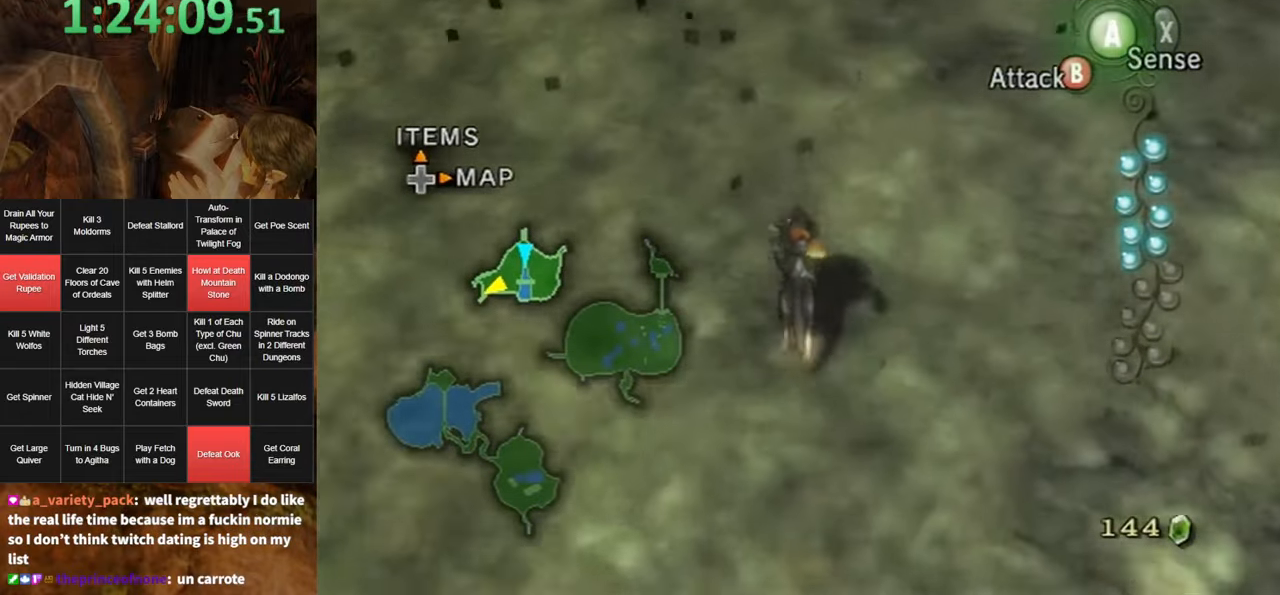
{"buttons": [], "left_stick": "up", "right_stick": "center", "events": [[67, "A", "down"], [100, "A", "up"], [200, "A", "down"], [234, "A", "up"]]}
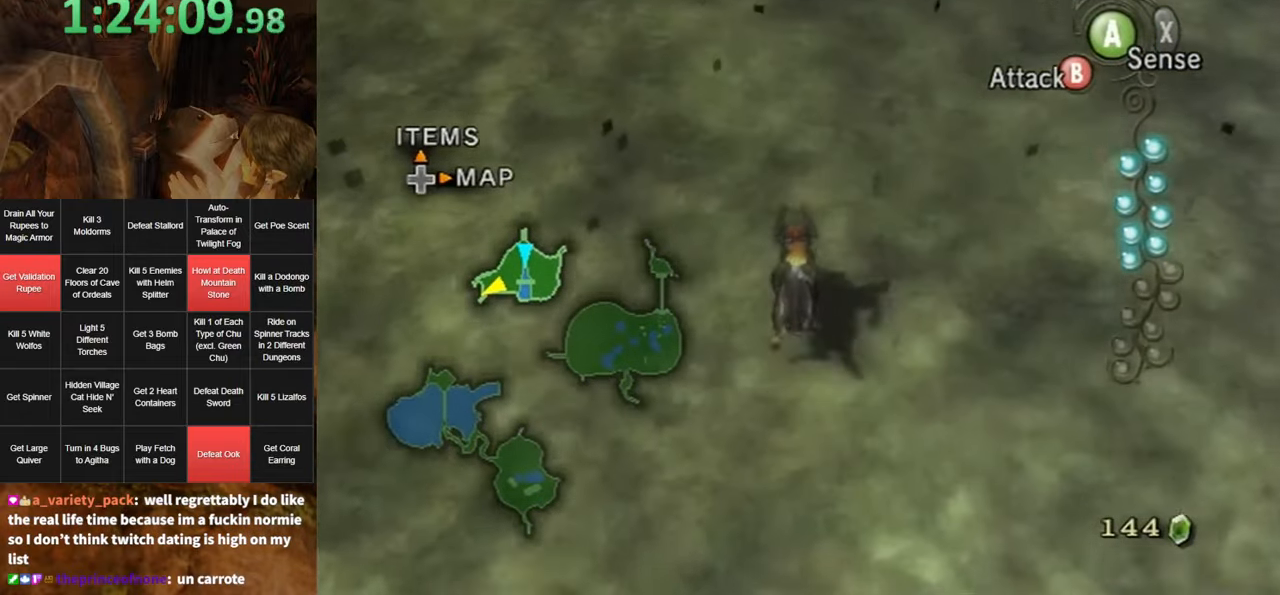
{"buttons": [], "left_stick": "up", "right_stick": "center", "events": [[184, "right_stick", "up"], [284, "right_stick", "center"]]}
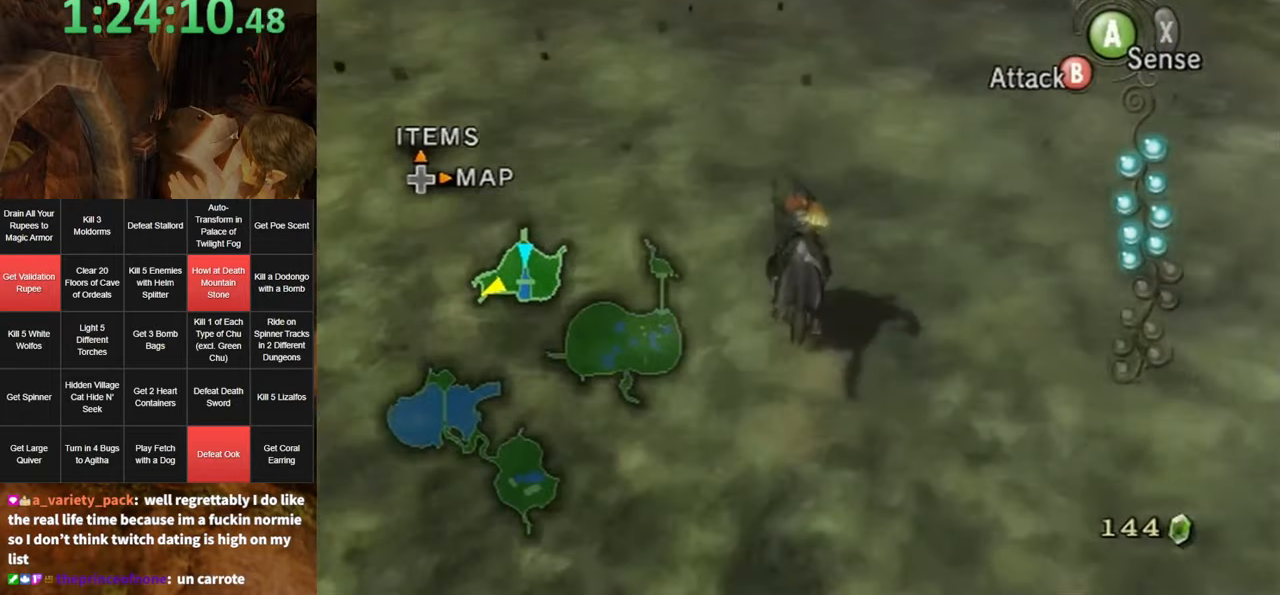
{"buttons": [], "left_stick": "up", "right_stick": "center", "events": [[217, "right_stick", "down"], [317, "right_stick", "center"]]}
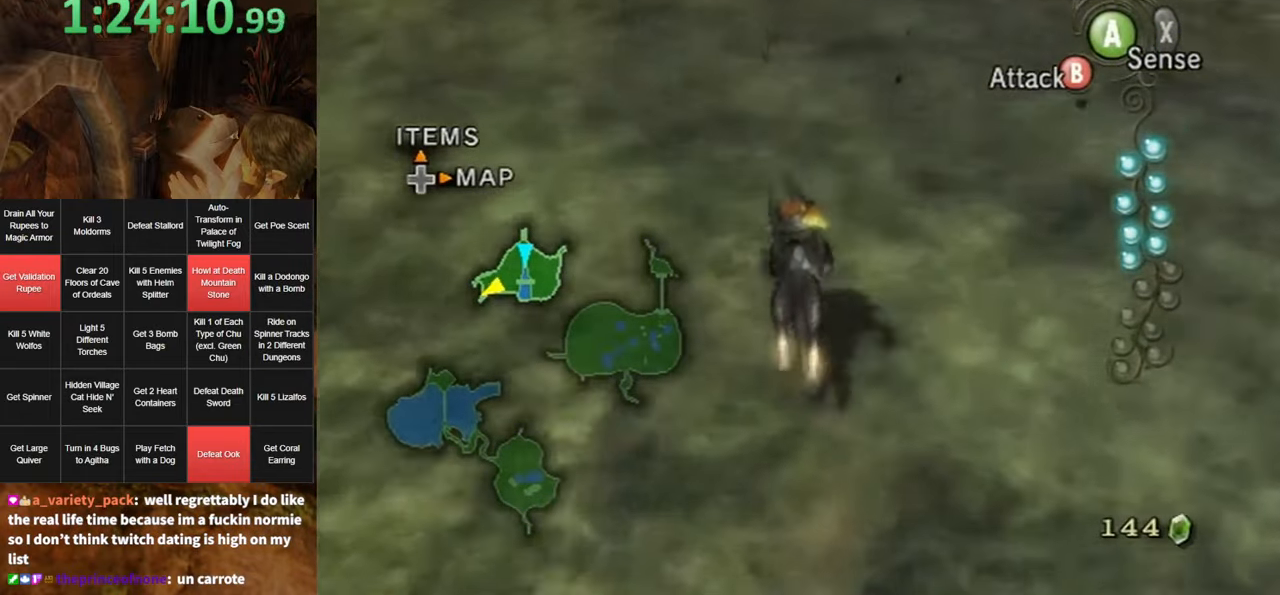
{"buttons": [], "left_stick": "up", "right_stick": "center", "events": [[167, "A", "down"], [250, "A", "up"], [384, "A", "down"], [400, "A", "up"]]}
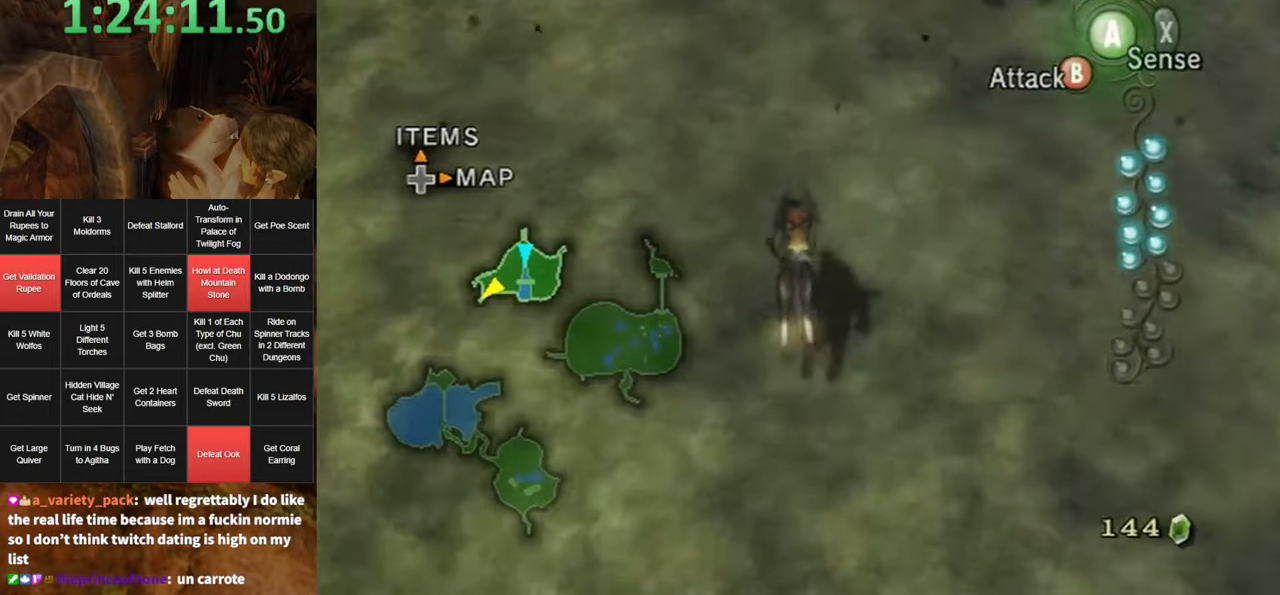
{"buttons": [], "left_stick": "up", "right_stick": "center", "events": [[67, "A", "down"], [100, "A", "up"], [317, "A", "down"], [384, "A", "up"]]}
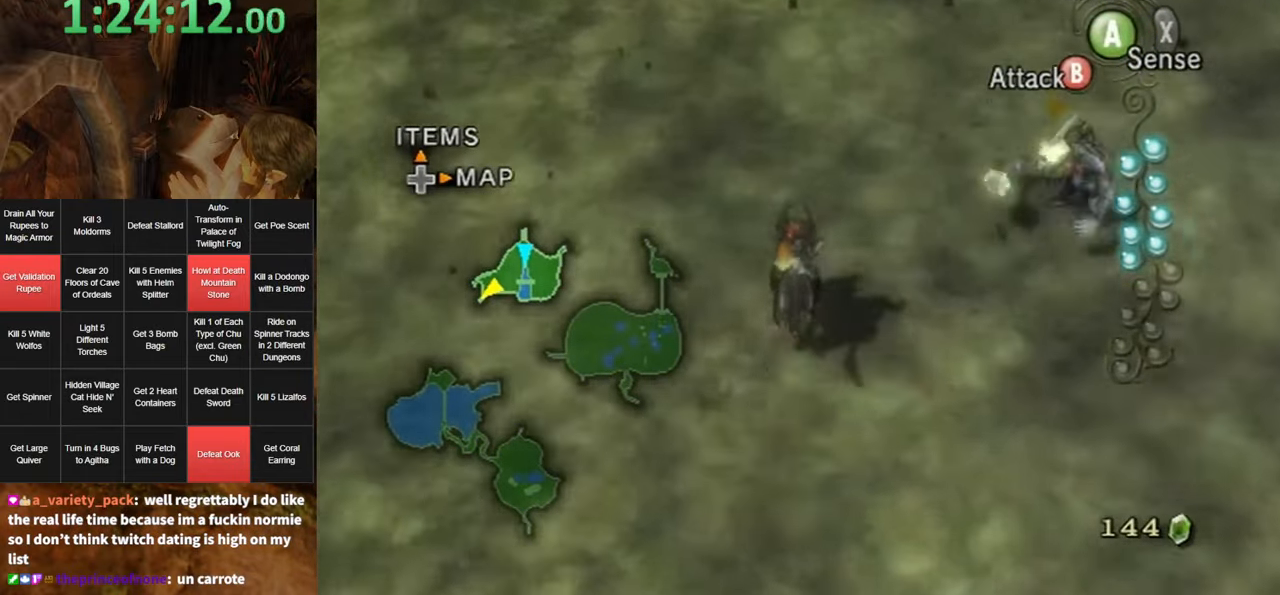
{"buttons": [], "left_stick": "up", "right_stick": "center", "events": []}
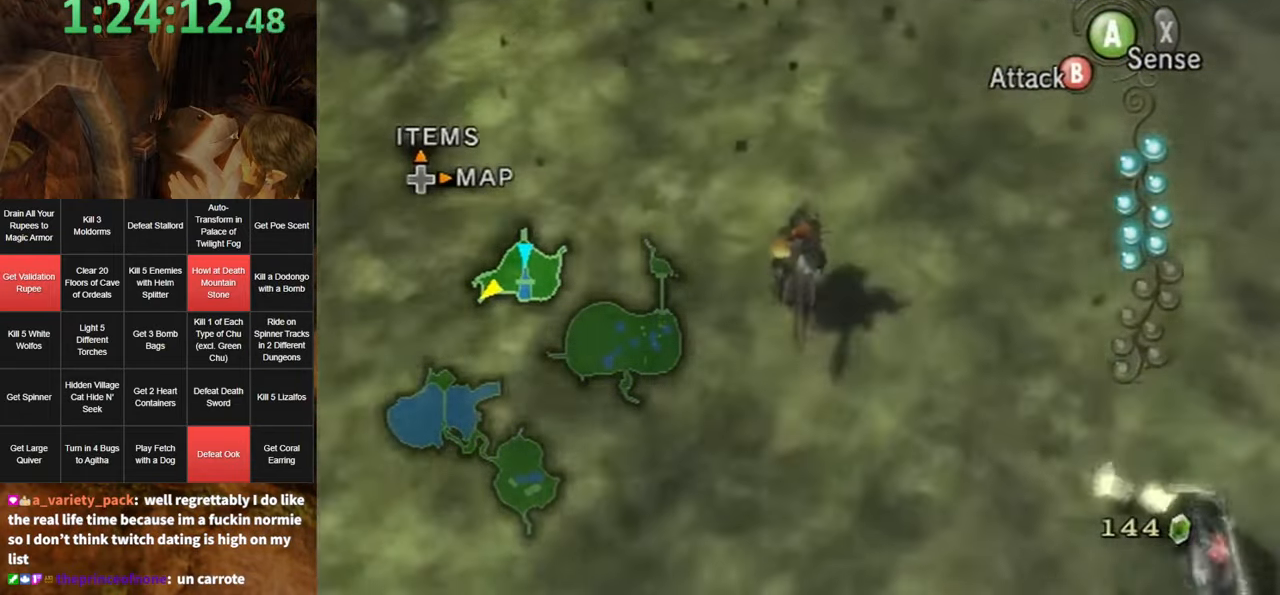
{"buttons": [], "left_stick": "up", "right_stick": "center", "events": []}
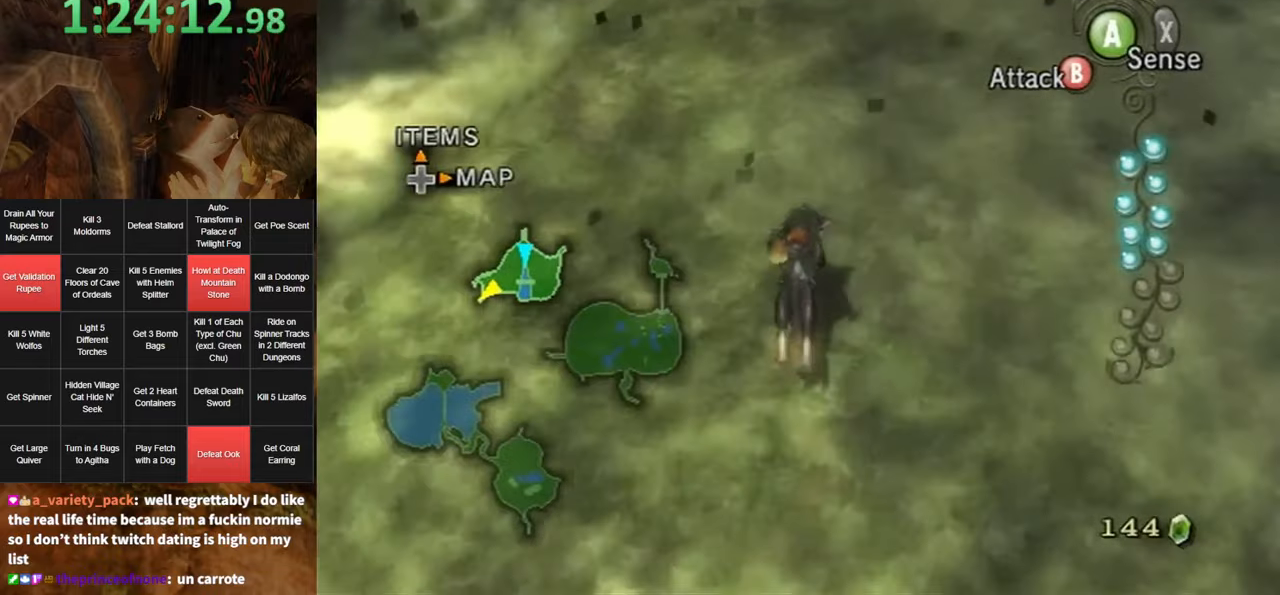
{"buttons": [], "left_stick": "up", "right_stick": "center", "events": [[66, "A", "down"], [166, "A", "up"], [250, "A", "down"], [350, "A", "up"], [400, "A", "down"], [500, "A", "up"]]}
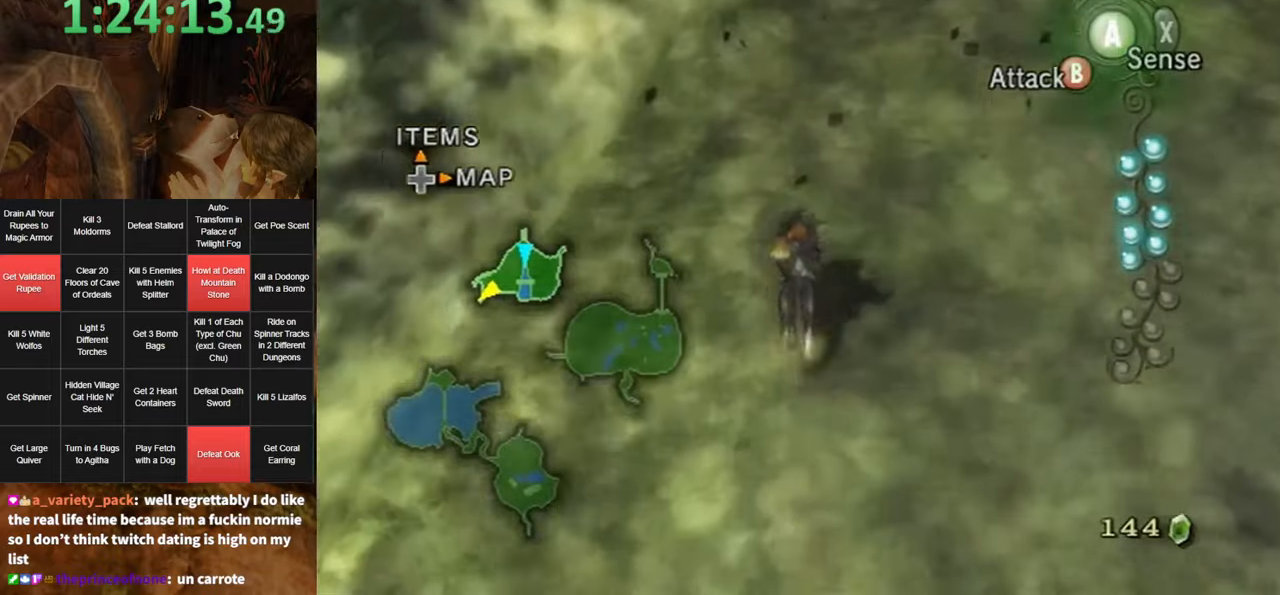
{"buttons": [], "left_stick": "up", "right_stick": "center", "events": [[66, "A", "down"], [133, "A", "up"], [233, "A", "down"], [250, "A", "up"], [350, "A", "down"], [433, "A", "up"]]}
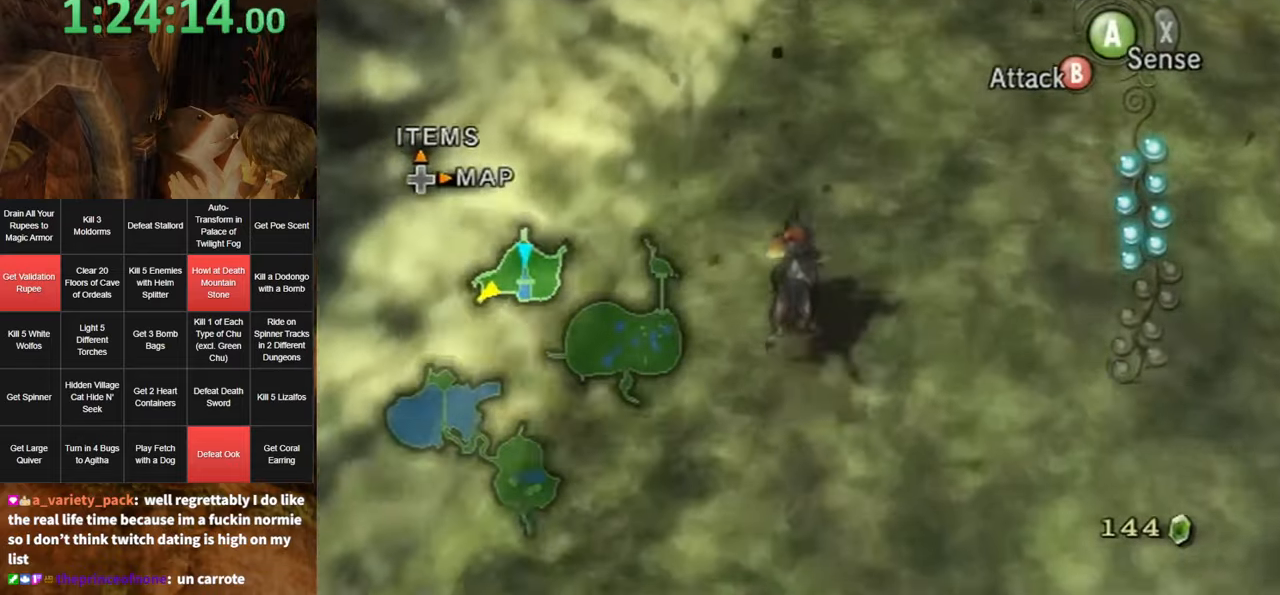
{"buttons": [], "left_stick": "up", "right_stick": "center", "events": []}
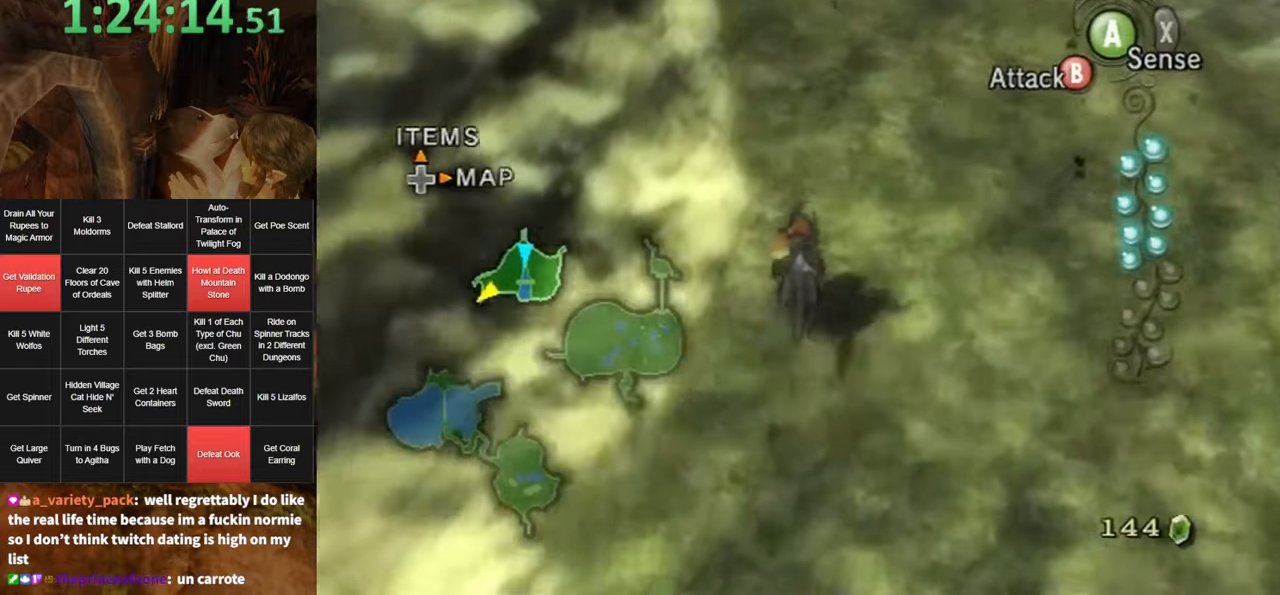
{"buttons": [], "left_stick": "up", "right_stick": "center", "events": []}
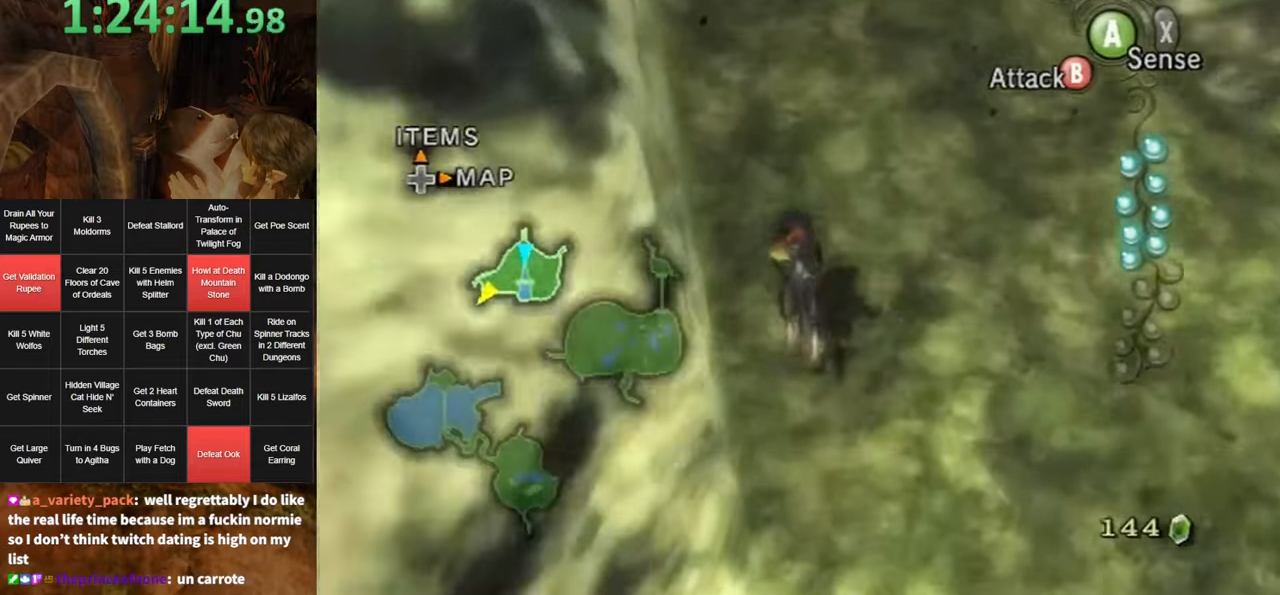
{"buttons": [], "left_stick": "up", "right_stick": "center", "events": [[133, "A", "down"], [216, "A", "up"], [283, "A", "down"], [350, "A", "up"], [433, "A", "down"], [500, "A", "up"]]}
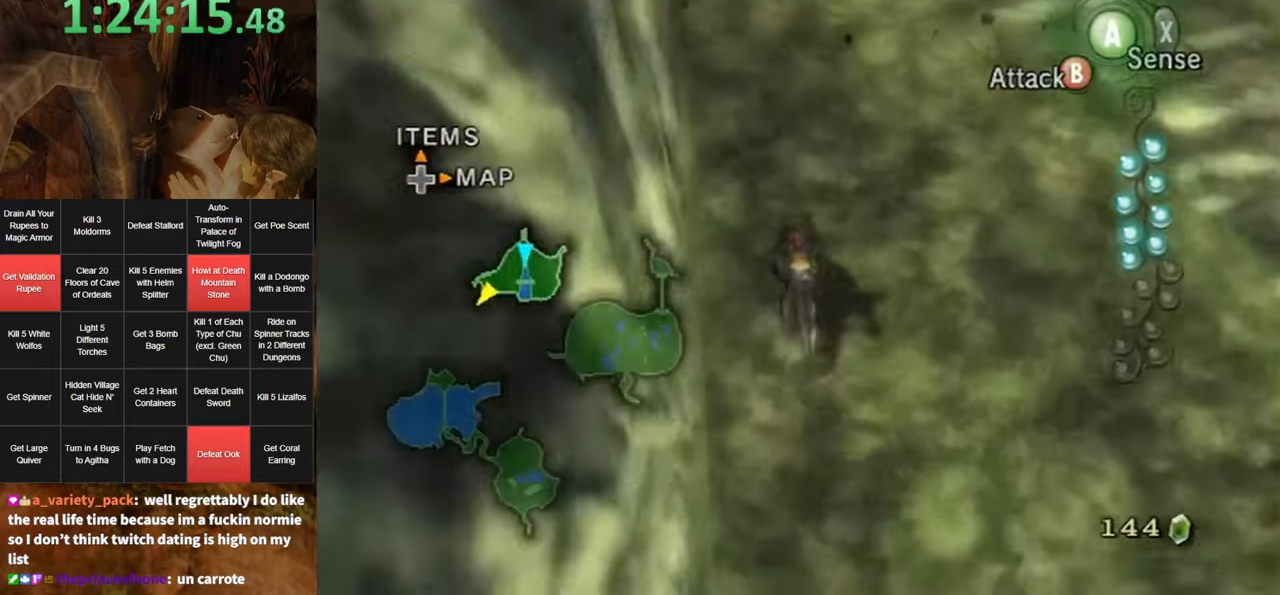
{"buttons": [], "left_stick": "up", "right_stick": "up", "events": [[100, "A", "down"], [133, "A", "up"], [216, "A", "down"], [283, "A", "up"], [500, "right_stick", "up"]]}
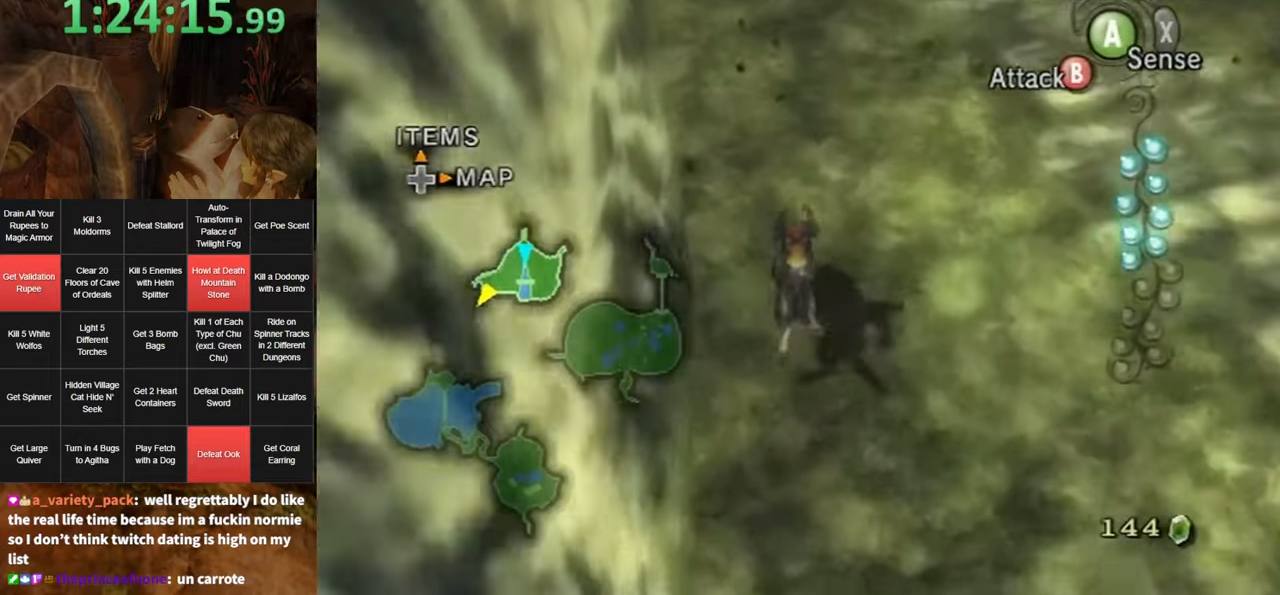
{"buttons": [], "left_stick": "up", "right_stick": "center", "events": [[66, "right_stick", "center"]]}